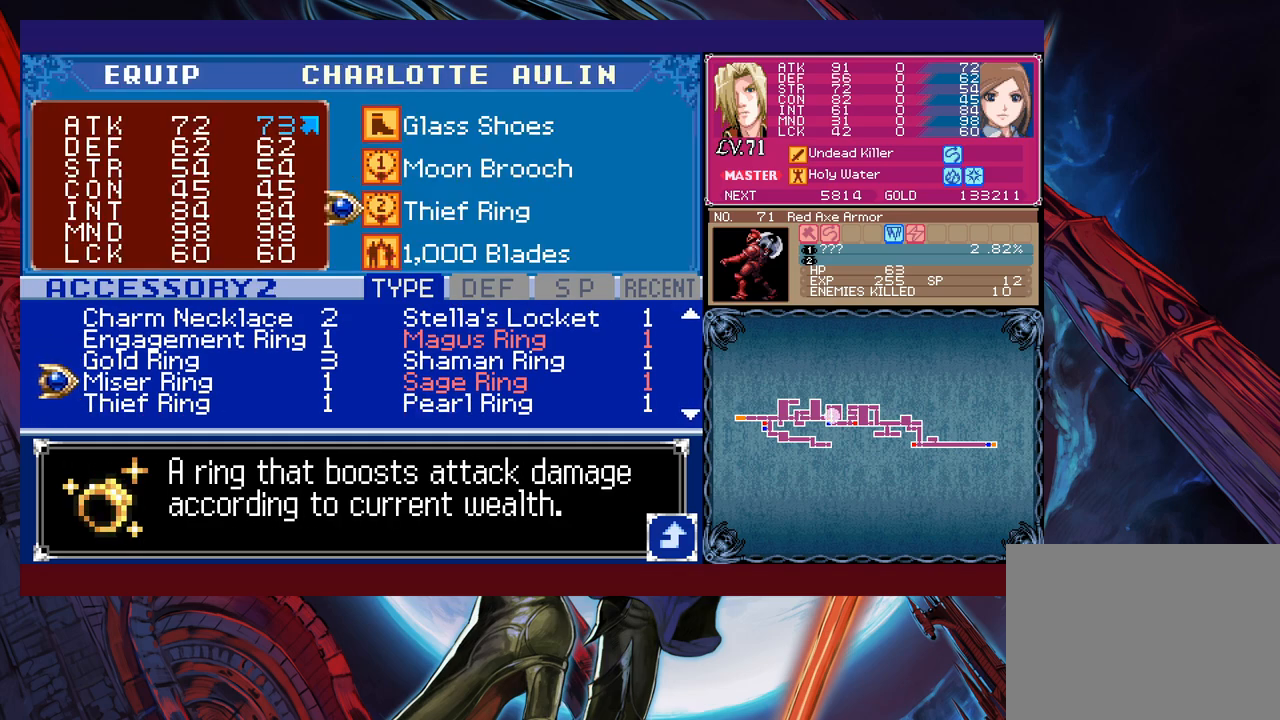
Gameplay with a controller (Xbox layout); each line is a JSON object with the inputs held at the frame after it. "events" lists button and stick changes between this image and that frame as [ms after this image, input, new state], when the widget could be followed in between. Not read: L2 L3 R2 R3 right_stick.
{"buttons": [], "left_stick": "center", "events": []}
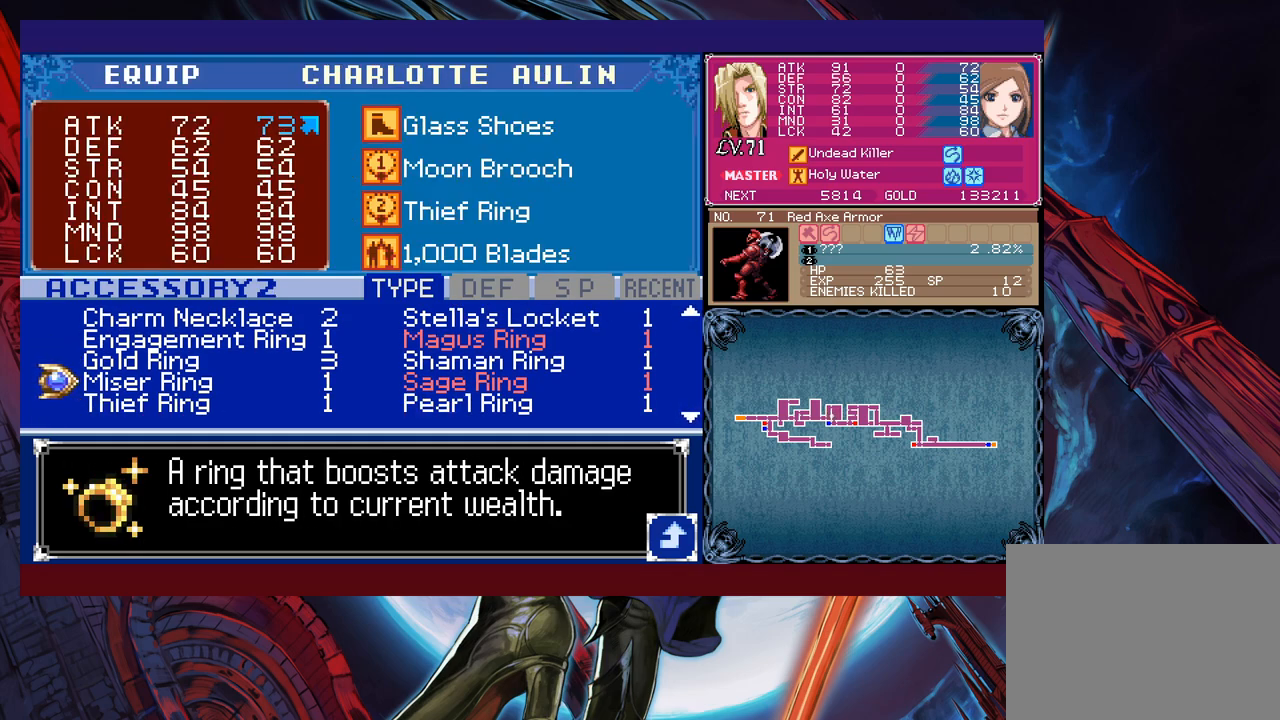
{"buttons": [], "left_stick": "center", "events": []}
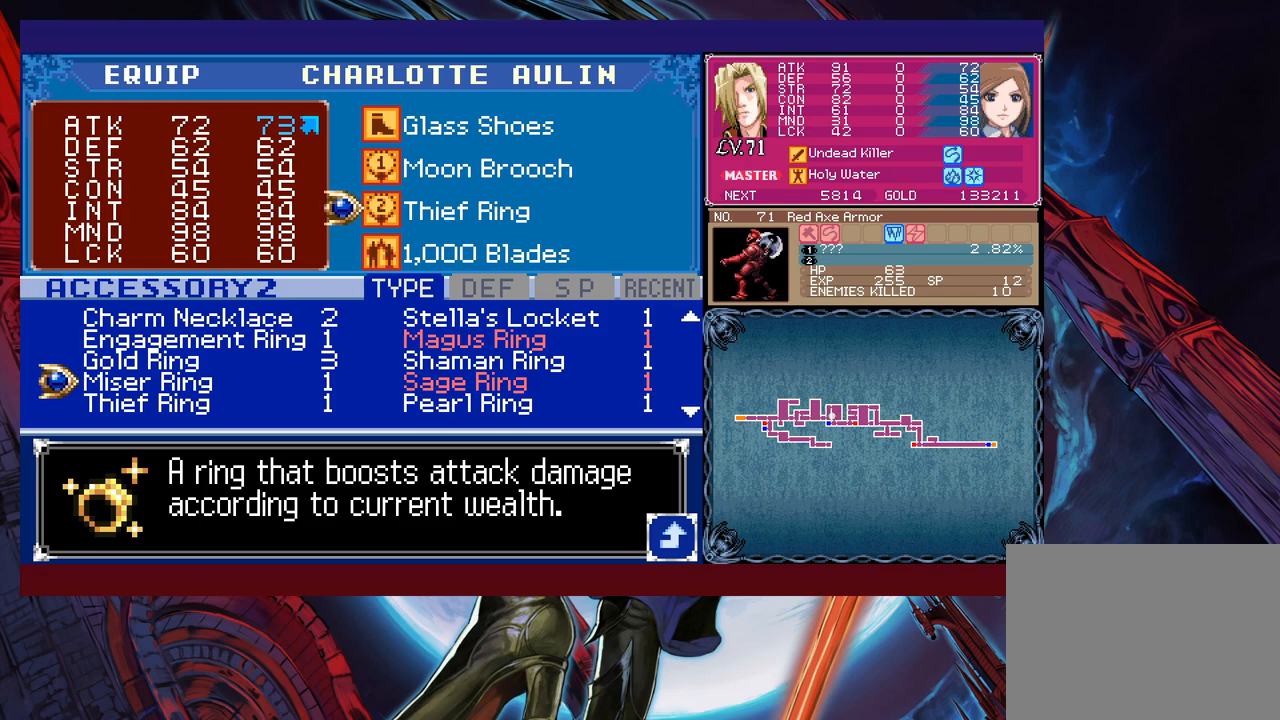
{"buttons": [], "left_stick": "center", "events": []}
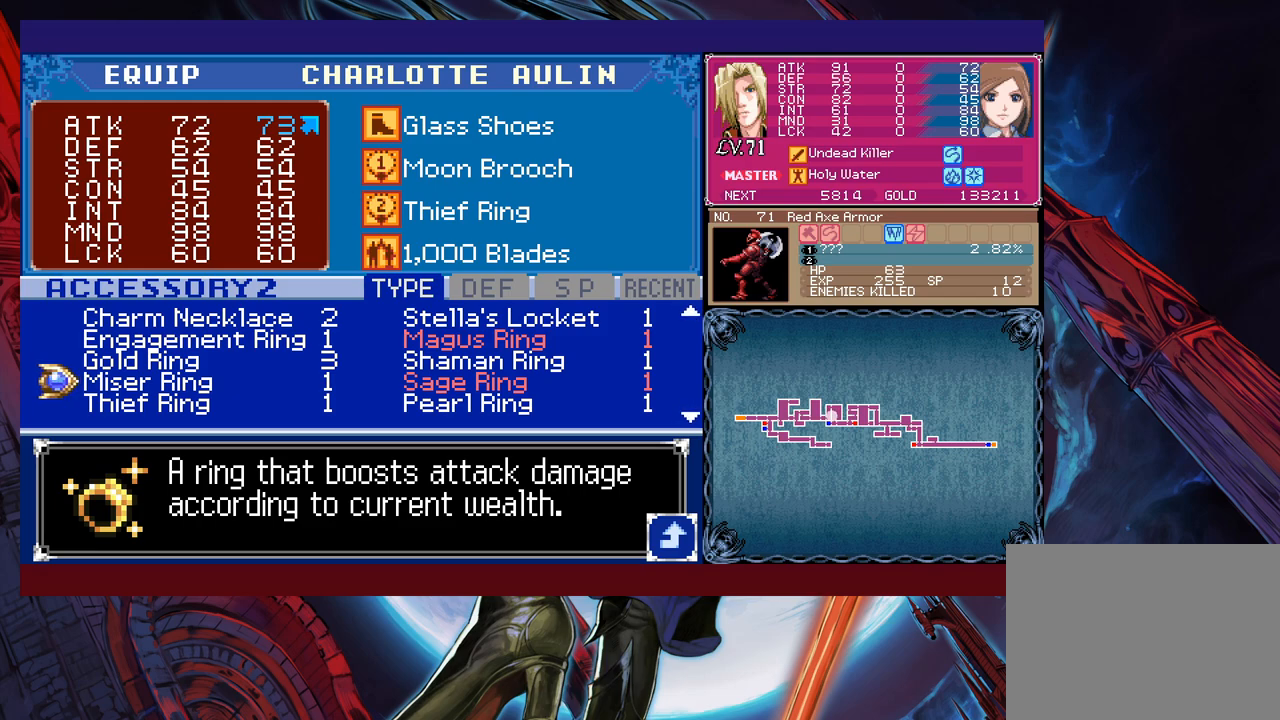
{"buttons": [], "left_stick": "center", "events": []}
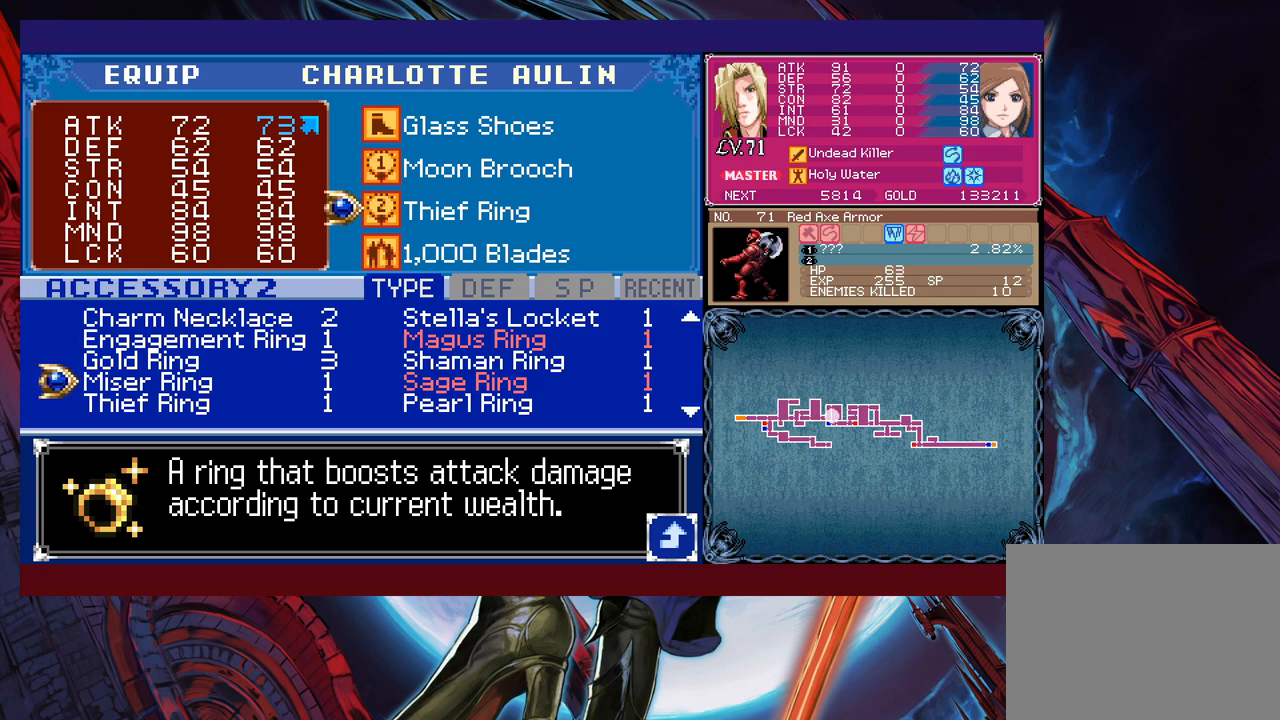
{"buttons": [], "left_stick": "up", "events": [[500, "left_stick", "up"]]}
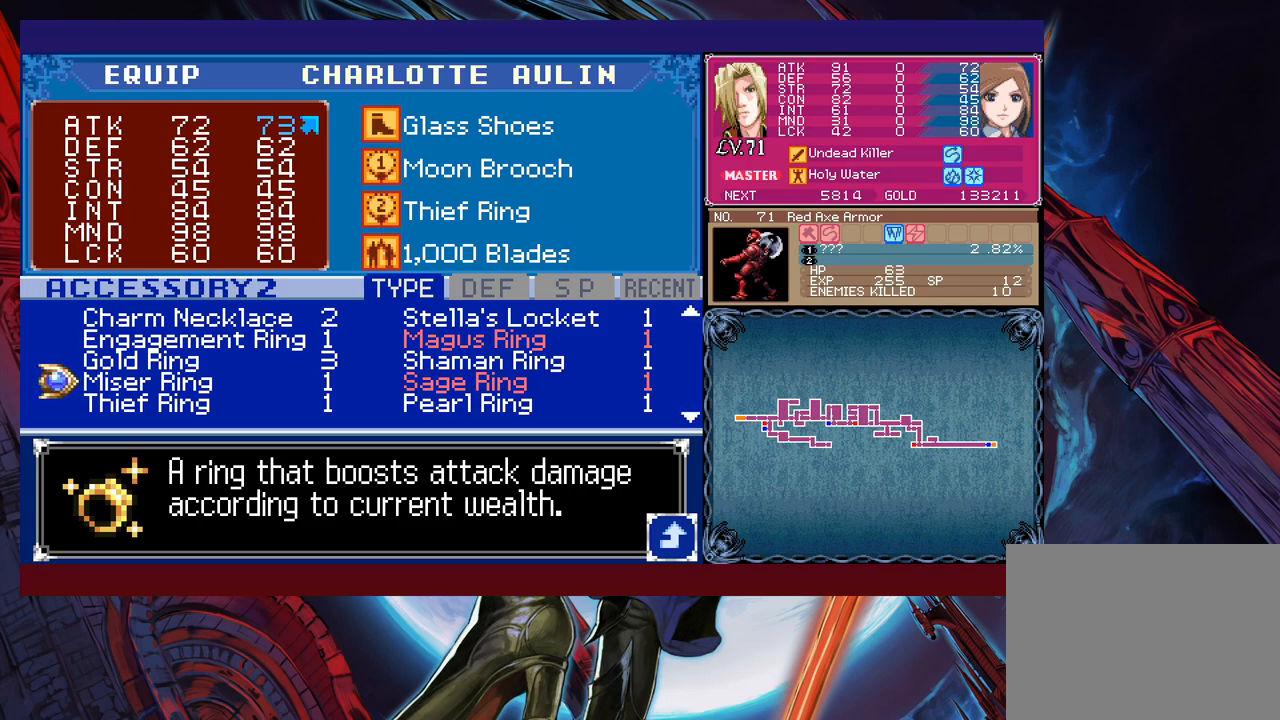
{"buttons": ["X"], "left_stick": "center", "events": [[100, "left_stick", "center"], [200, "A", "down"], [300, "A", "up"], [450, "X", "down"]]}
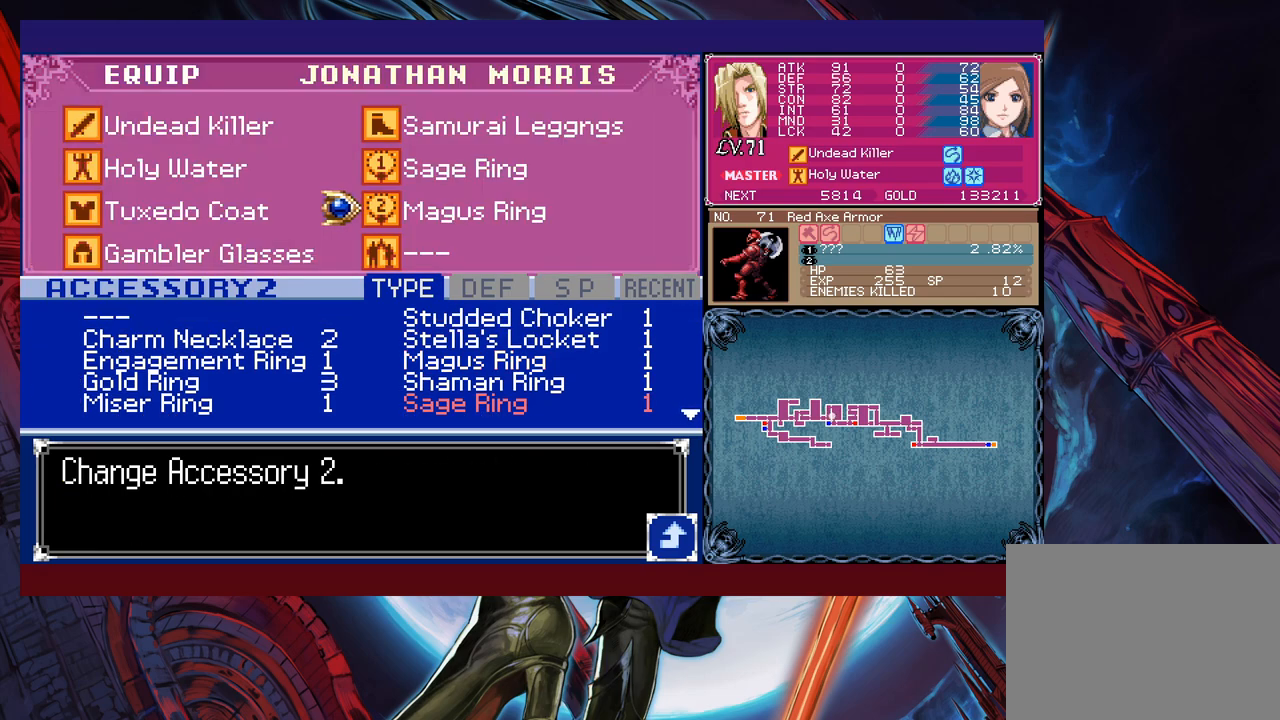
{"buttons": [], "left_stick": "center", "events": [[83, "X", "up"]]}
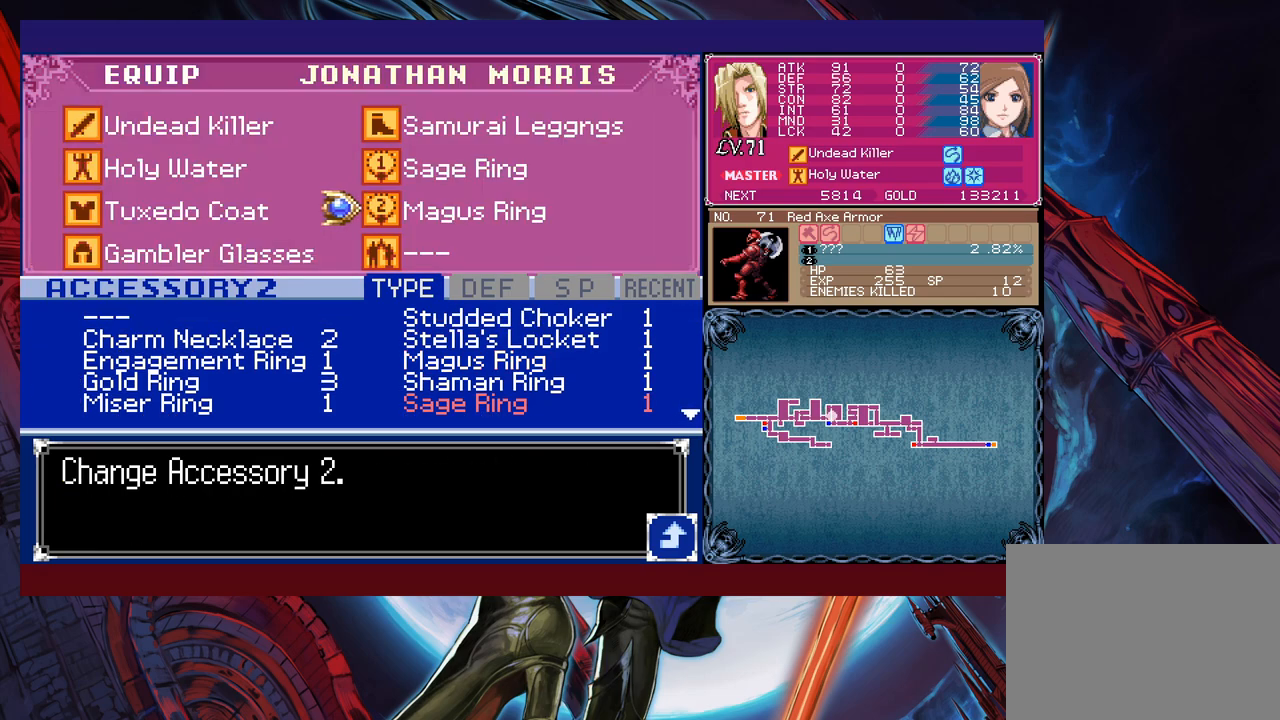
{"buttons": ["A"], "left_stick": "center", "events": [[500, "A", "down"]]}
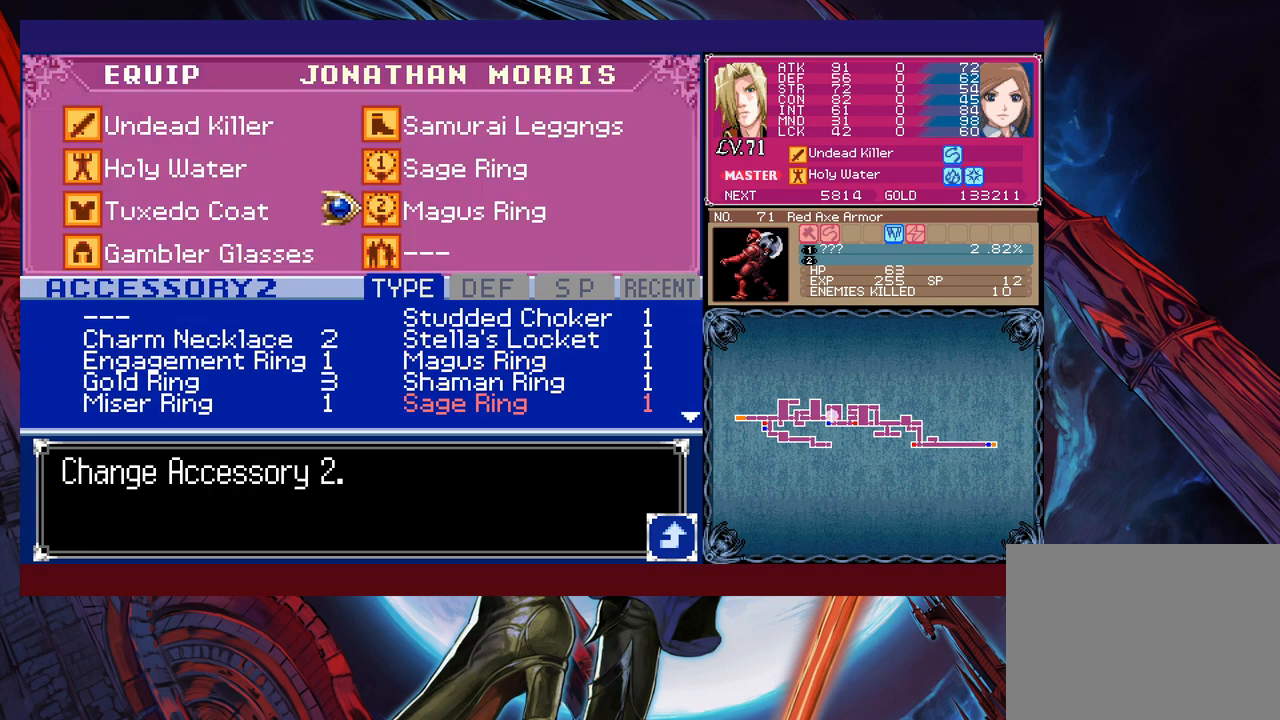
{"buttons": [], "left_stick": "up", "events": [[100, "A", "up"], [400, "B", "down"], [450, "B", "up"], [500, "left_stick", "up"]]}
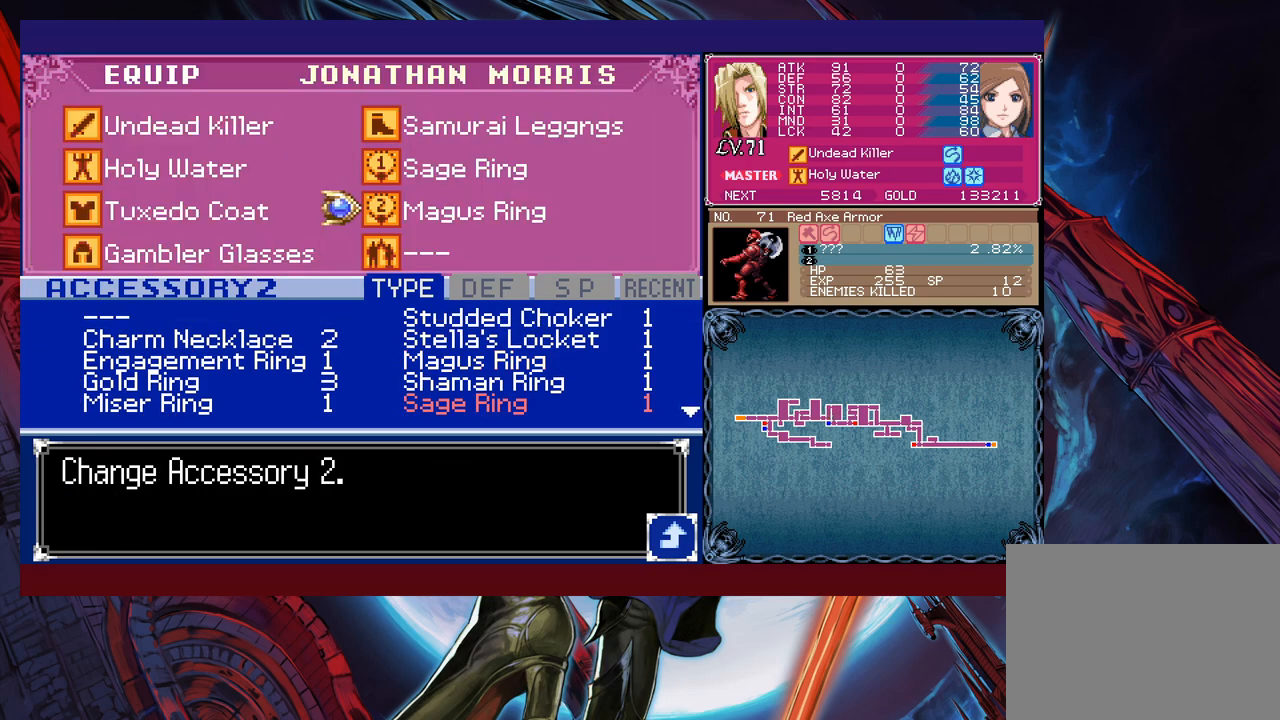
{"buttons": [], "left_stick": "up-left", "events": [[100, "A", "down"], [100, "left_stick", "center"], [200, "A", "up"], [500, "left_stick", "up-left"]]}
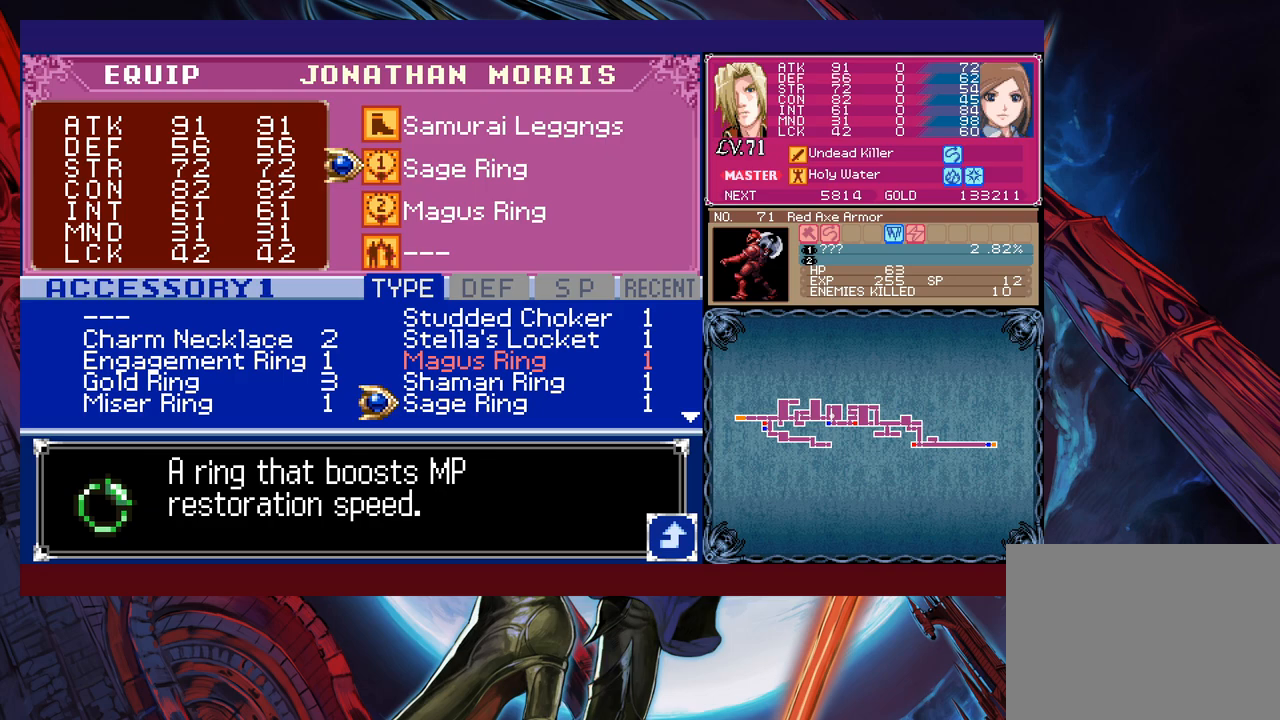
{"buttons": [], "left_stick": "center", "events": [[100, "left_stick", "center"], [150, "left_stick", "down"], [200, "left_stick", "center"], [300, "left_stick", "up"], [400, "left_stick", "center"]]}
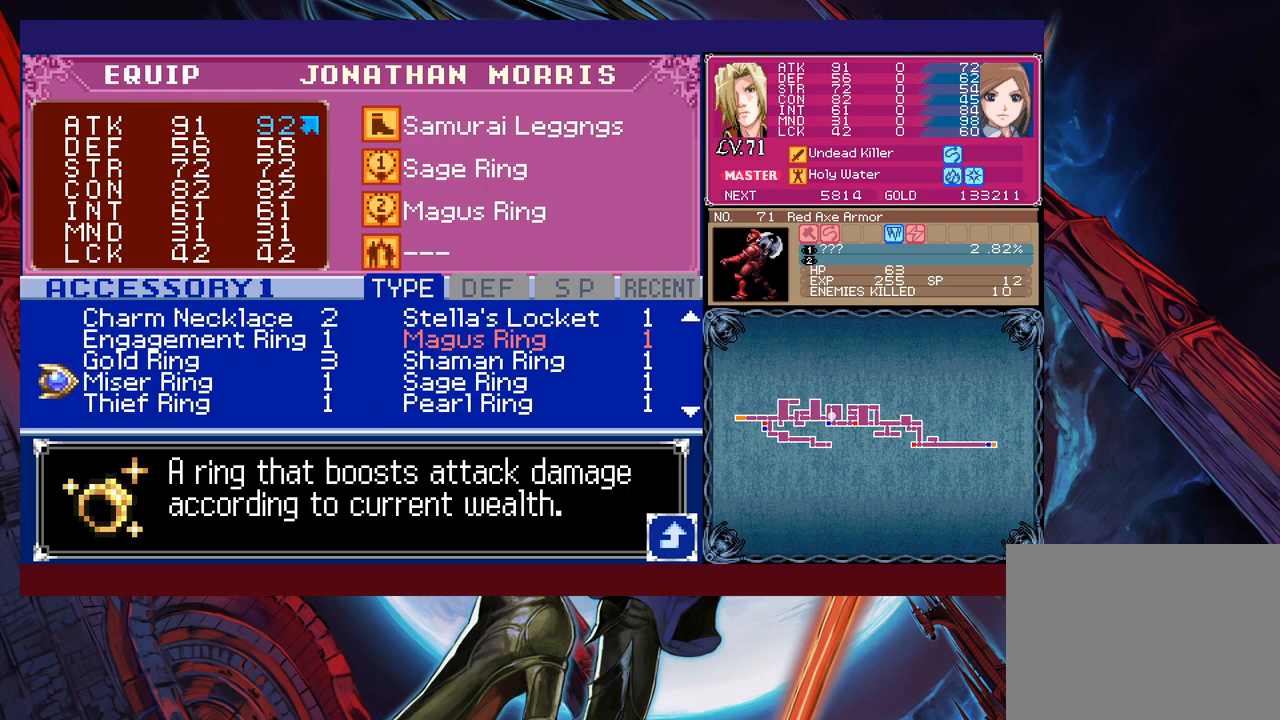
{"buttons": [], "left_stick": "center", "events": [[200, "left_stick", "down"], [300, "left_stick", "center"], [400, "A", "down"], [500, "A", "up"]]}
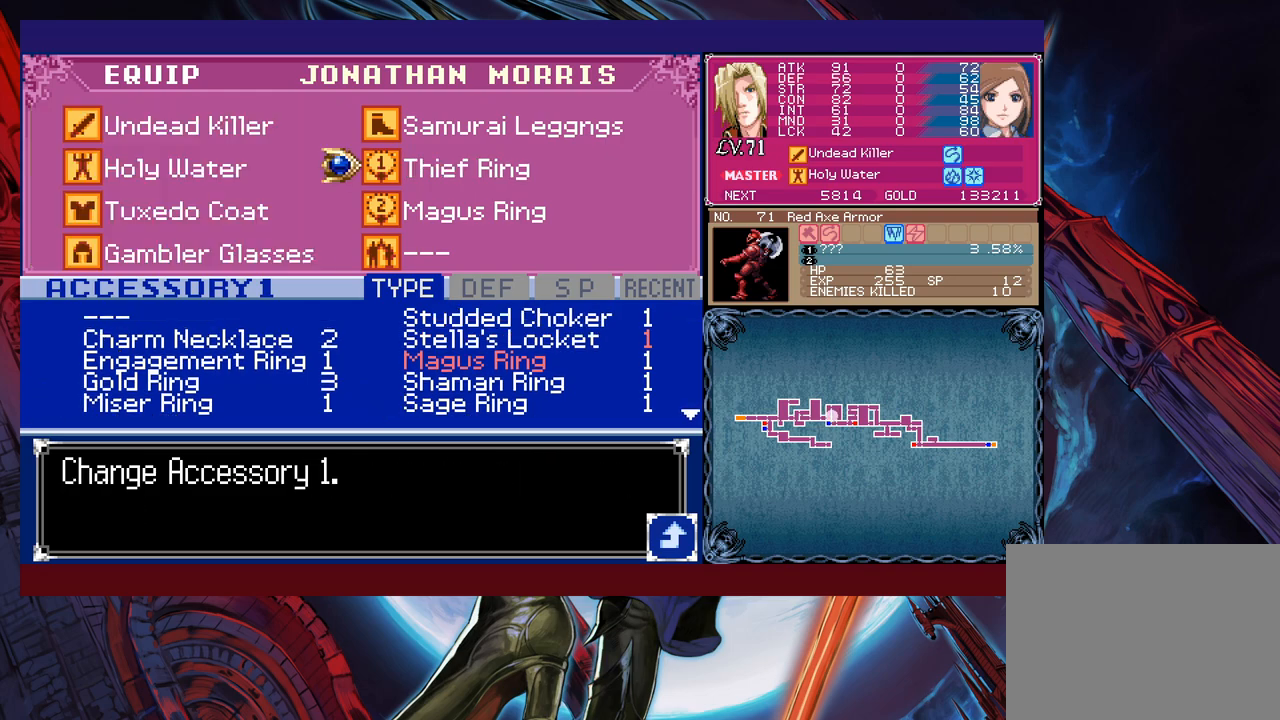
{"buttons": ["B"], "left_stick": "center", "events": [[83, "B", "down"], [150, "B", "up"], [200, "B", "down"], [300, "B", "up"], [383, "B", "down"], [433, "B", "up"], [483, "B", "down"]]}
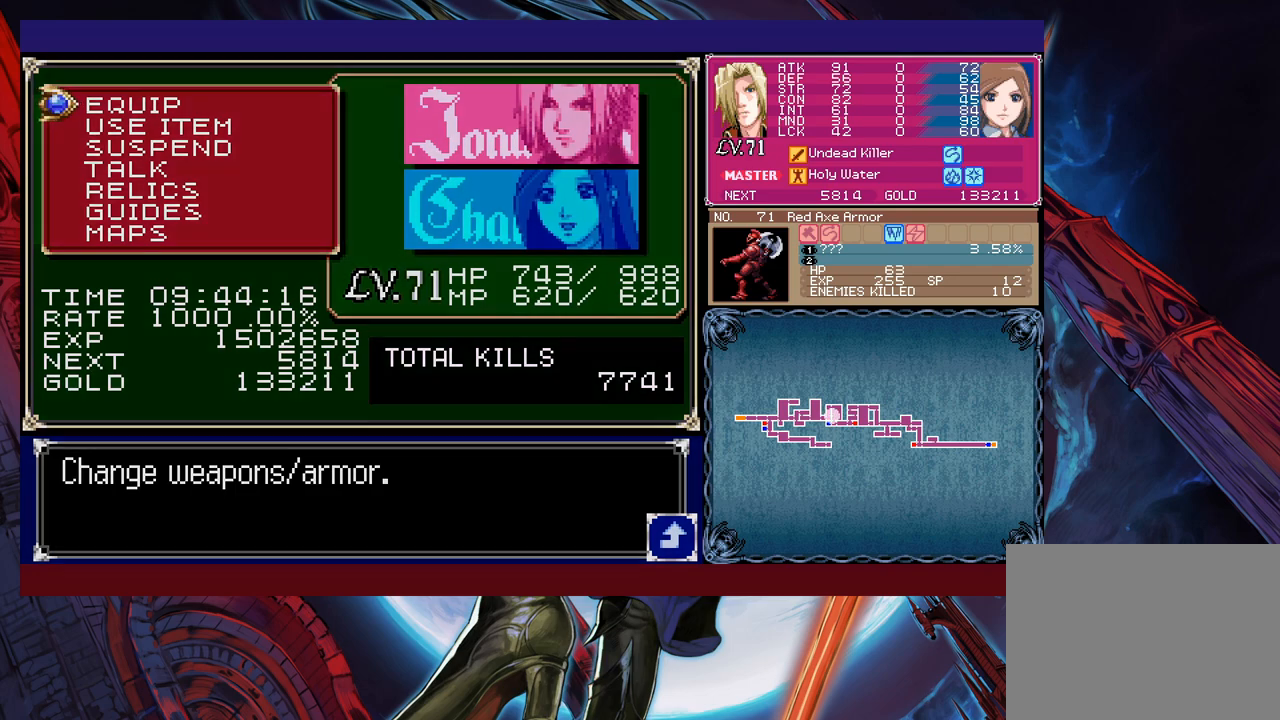
{"buttons": ["B"], "left_stick": "down", "events": [[83, "B", "up"], [233, "left_stick", "right"], [400, "left_stick", "down"], [450, "B", "down"]]}
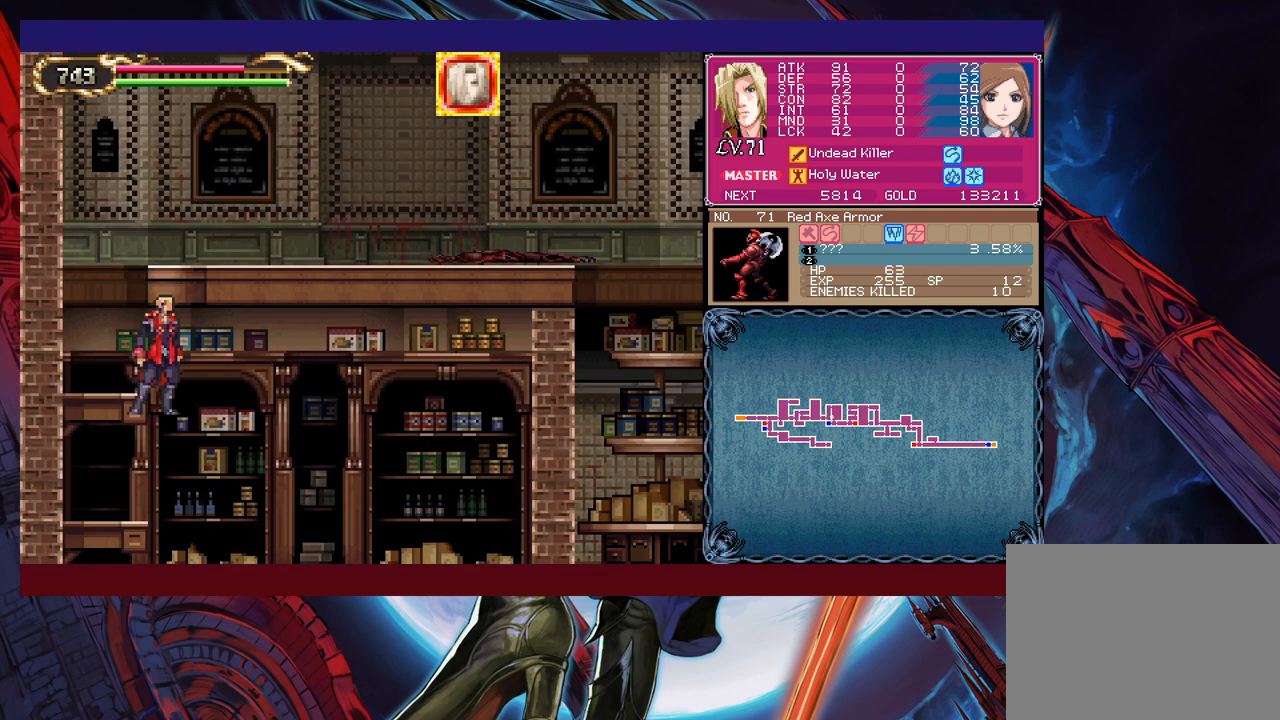
{"buttons": [], "left_stick": "right", "events": [[50, "B", "up"], [100, "left_stick", "center"], [300, "left_stick", "right"]]}
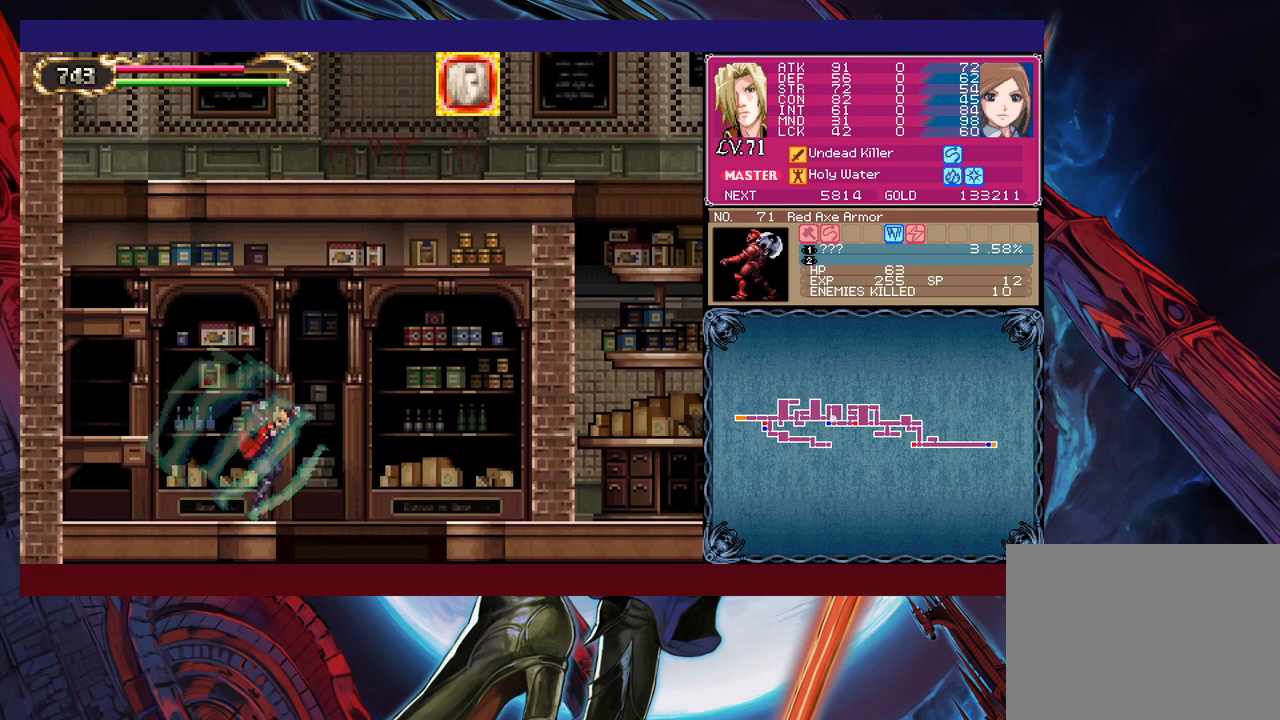
{"buttons": ["B"], "left_stick": "center", "events": [[150, "left_stick", "down"], [183, "B", "down"], [283, "B", "up"], [300, "left_stick", "center"], [500, "B", "down"]]}
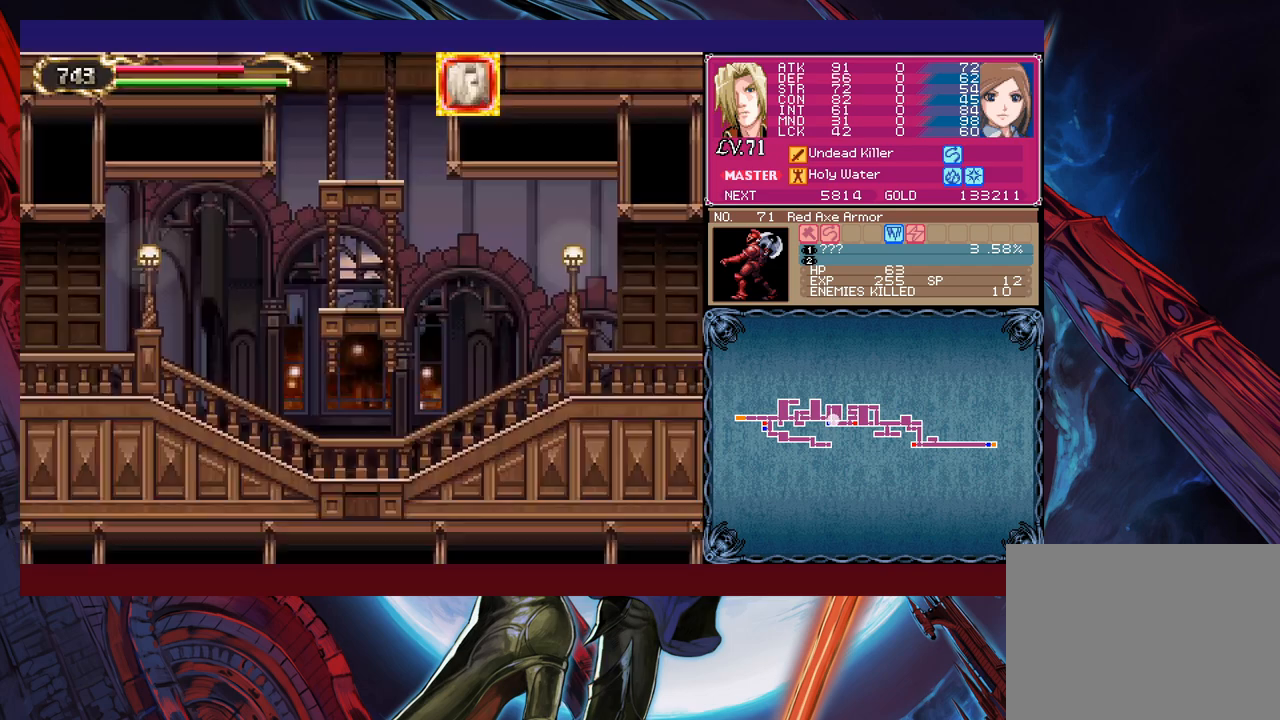
{"buttons": [], "left_stick": "left", "events": [[133, "left_stick", "left"], [333, "B", "up"]]}
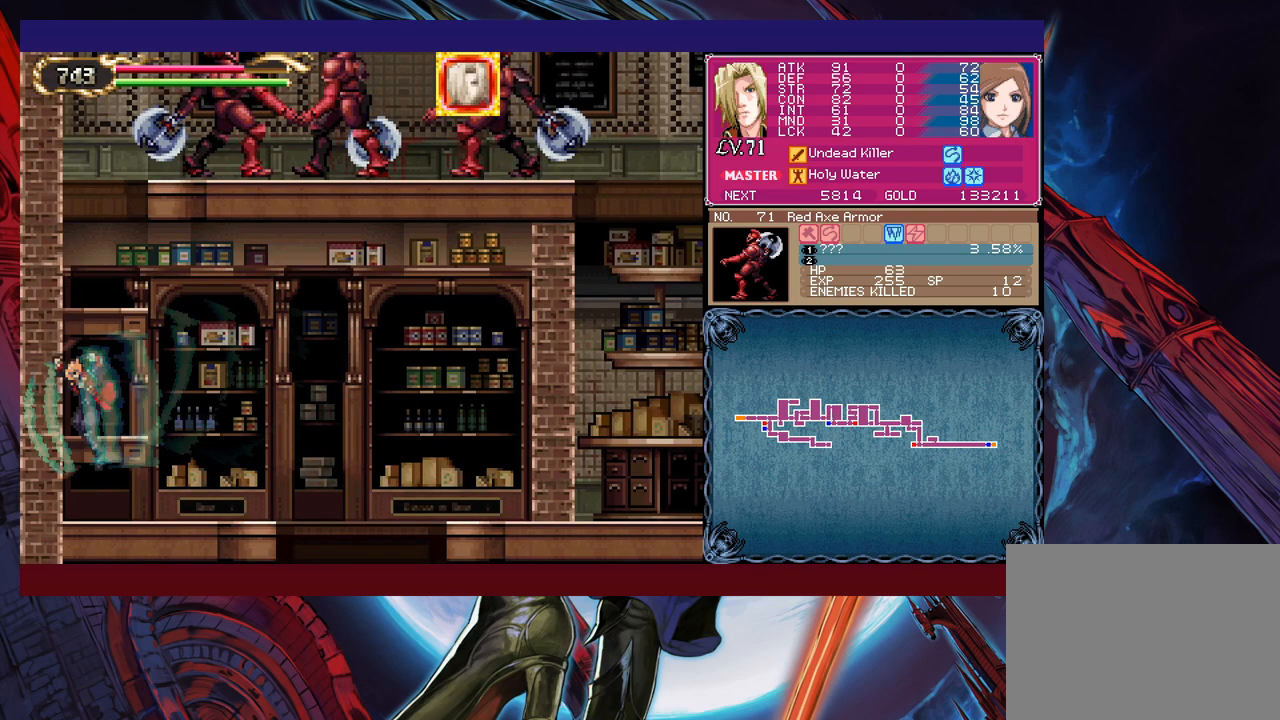
{"buttons": [], "left_stick": "center", "events": [[250, "B", "down"], [250, "left_stick", "center"], [450, "B", "up"]]}
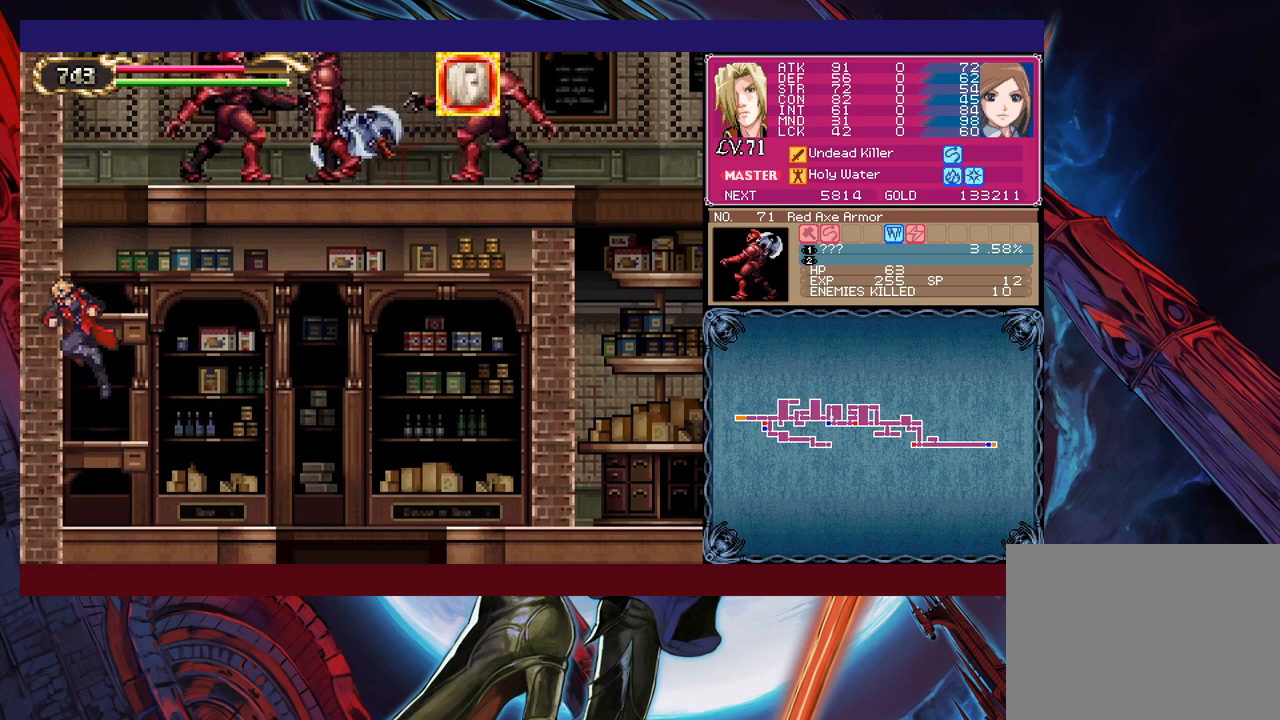
{"buttons": [], "left_stick": "center", "events": [[50, "B", "down"], [250, "B", "up"]]}
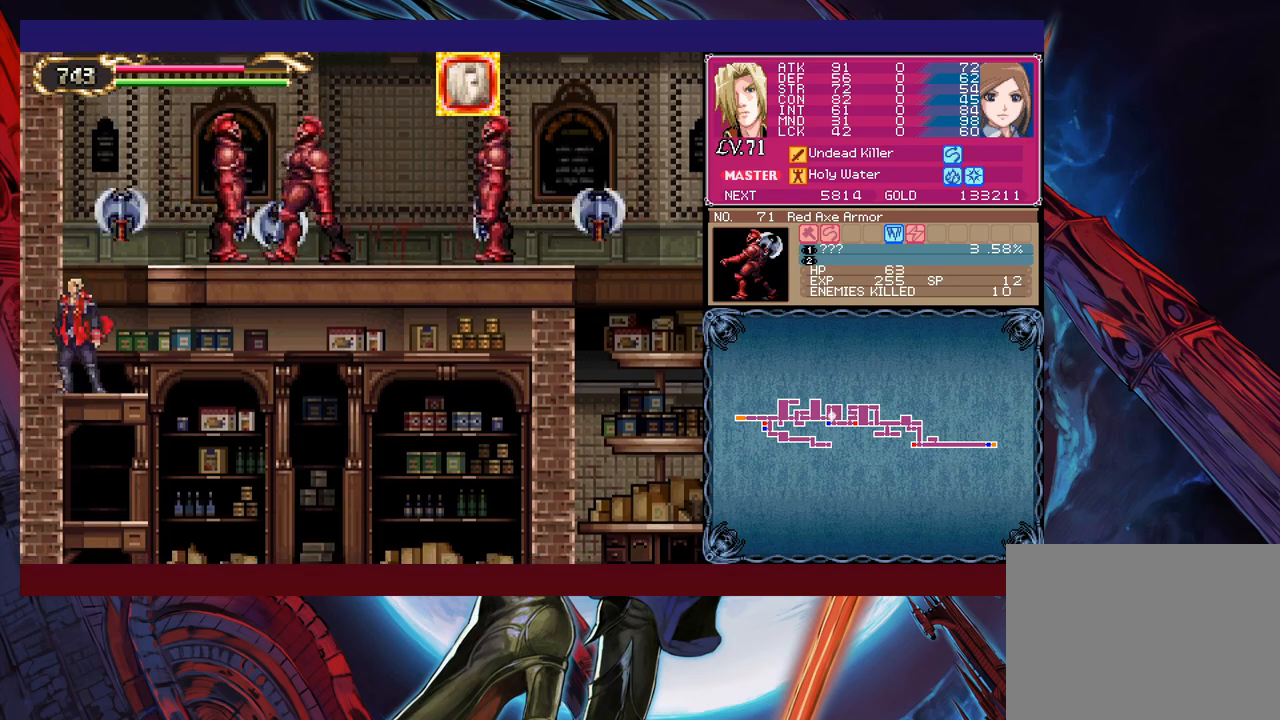
{"buttons": ["B", "X"], "left_stick": "right", "events": [[100, "B", "down"], [133, "left_stick", "right"], [183, "X", "down"]]}
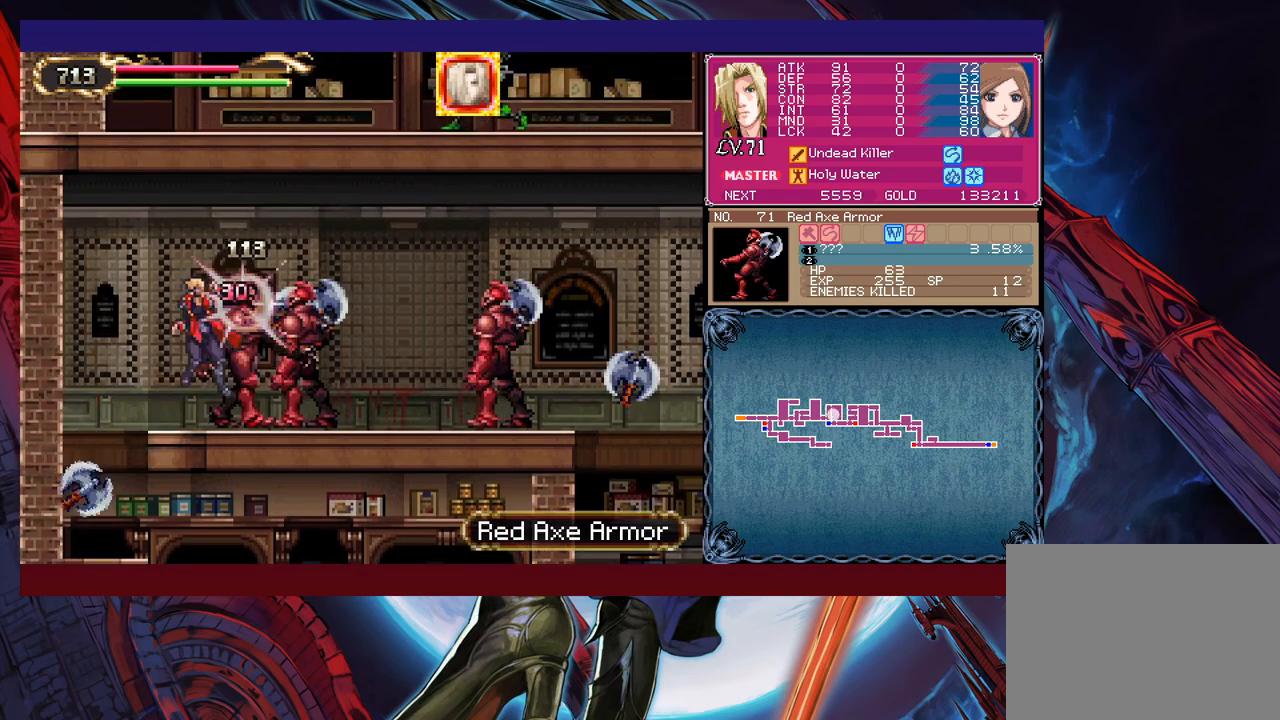
{"buttons": ["X"], "left_stick": "right", "events": [[250, "B", "up"], [283, "X", "up"], [350, "B", "down"], [433, "X", "down"], [450, "B", "up"]]}
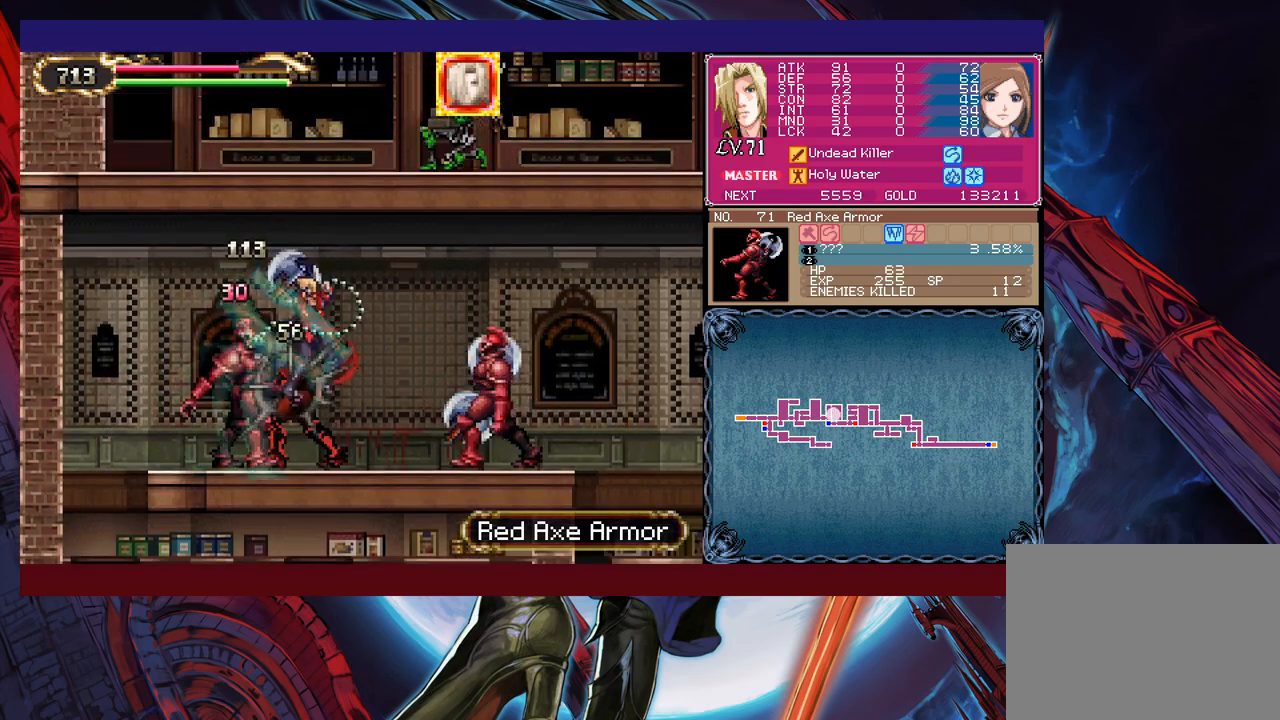
{"buttons": [], "left_stick": "left", "events": [[50, "X", "up"], [200, "left_stick", "center"], [250, "left_stick", "left"]]}
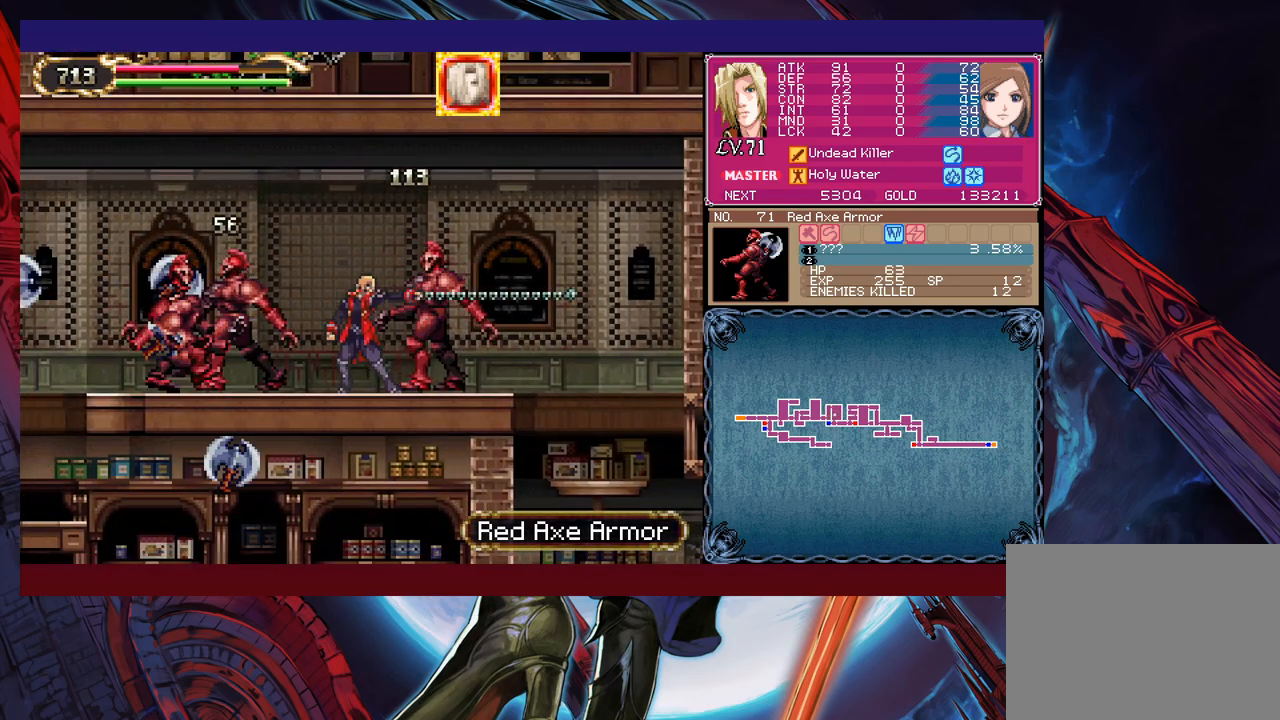
{"buttons": [], "left_stick": "left", "events": []}
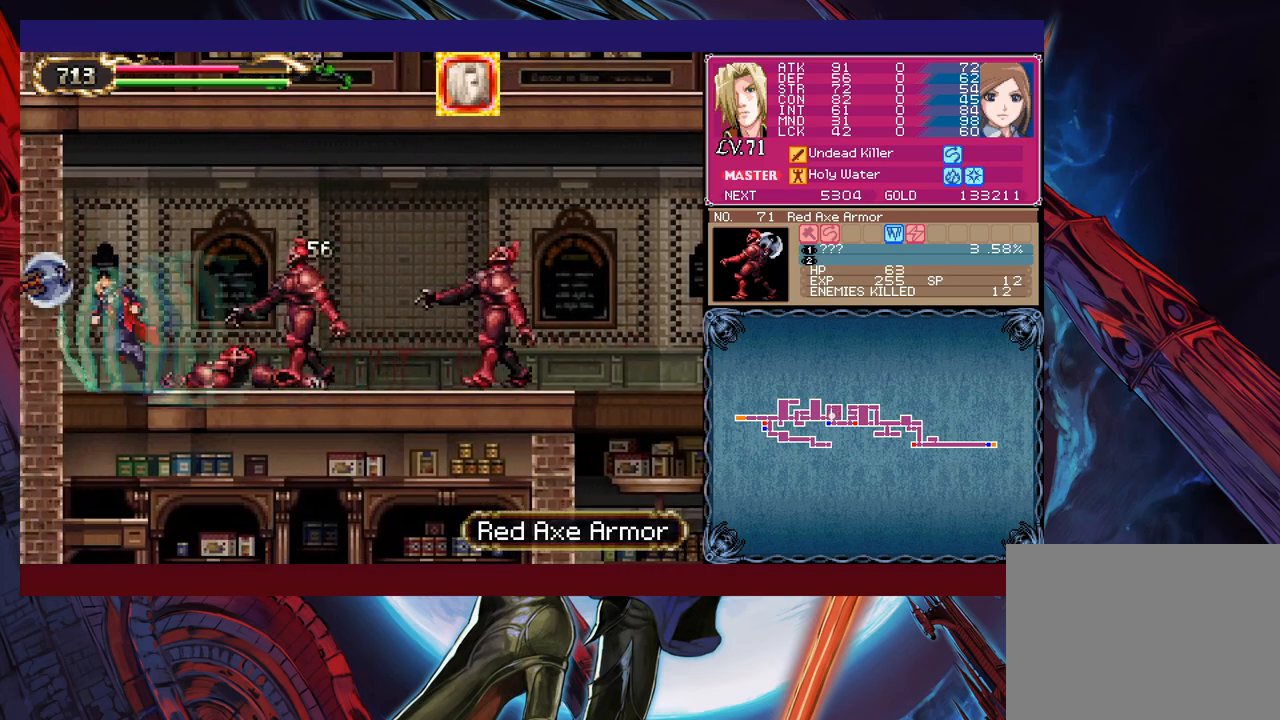
{"buttons": [], "left_stick": "center", "events": [[100, "left_stick", "right"], [183, "X", "down"], [183, "left_stick", "center"], [300, "X", "up"]]}
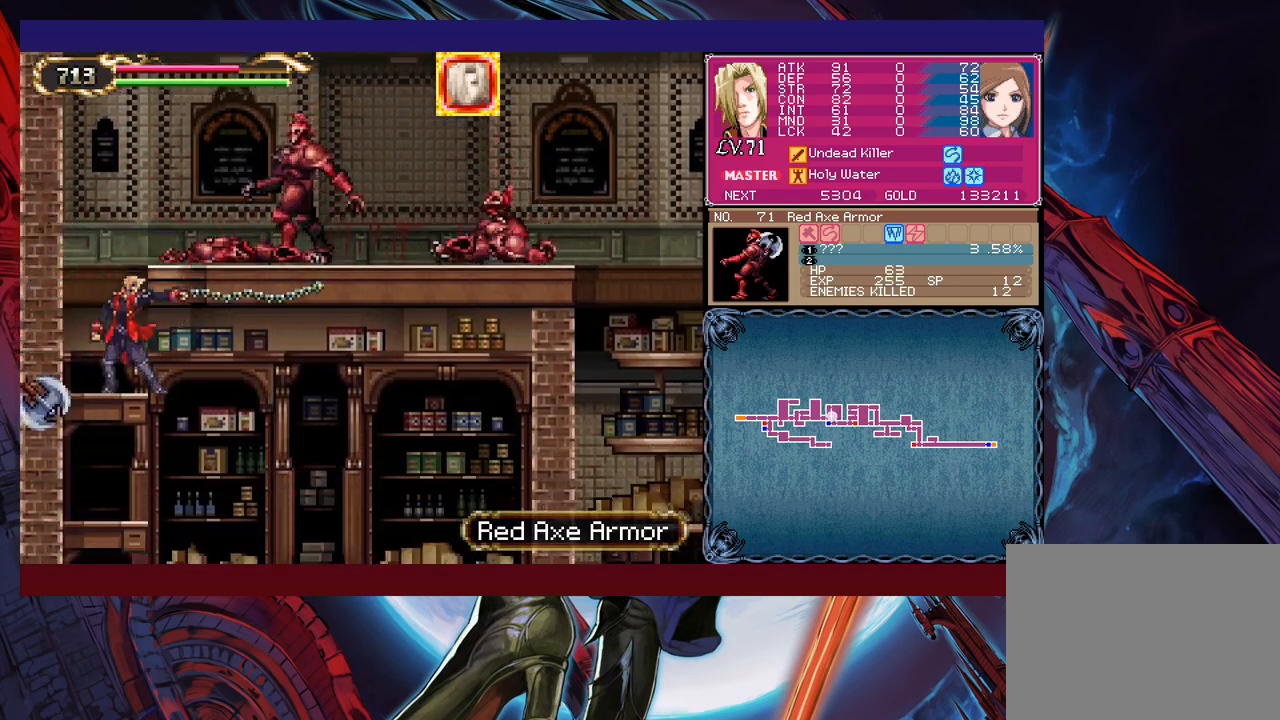
{"buttons": ["B"], "left_stick": "down", "events": [[450, "left_stick", "down"], [500, "B", "down"]]}
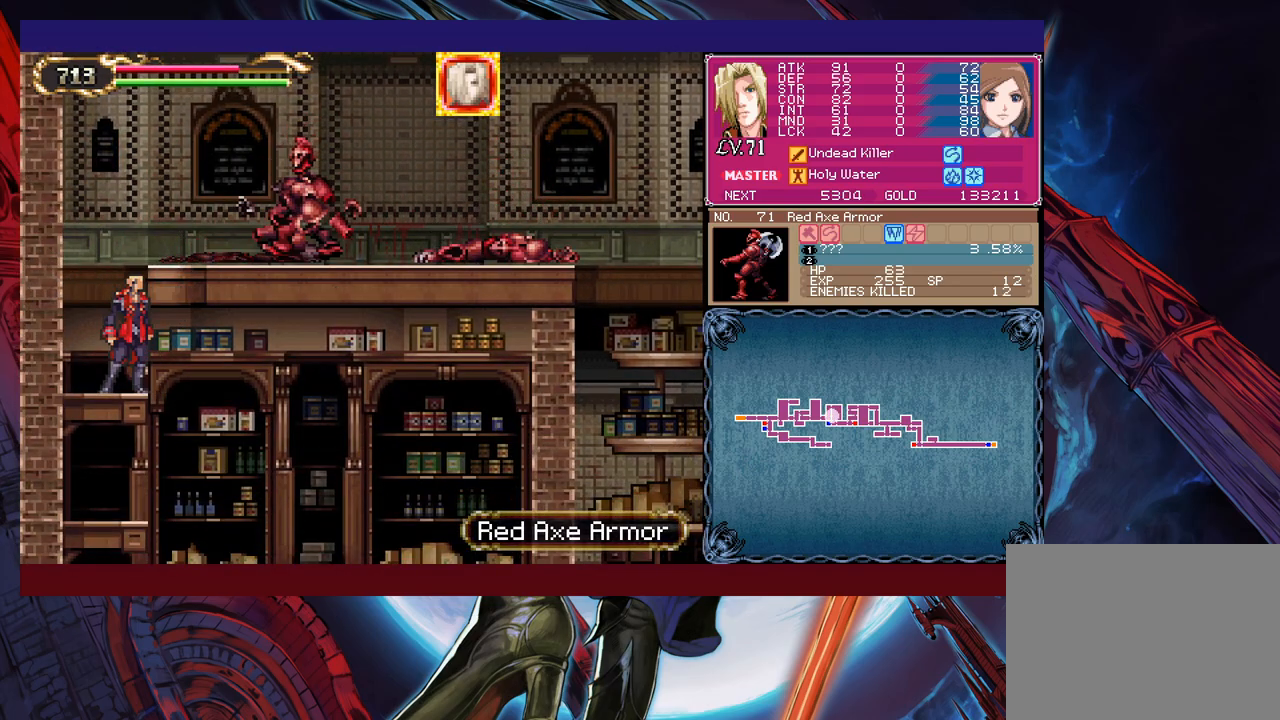
{"buttons": [], "left_stick": "down", "events": [[133, "B", "up"], [183, "left_stick", "right"], [450, "left_stick", "down"]]}
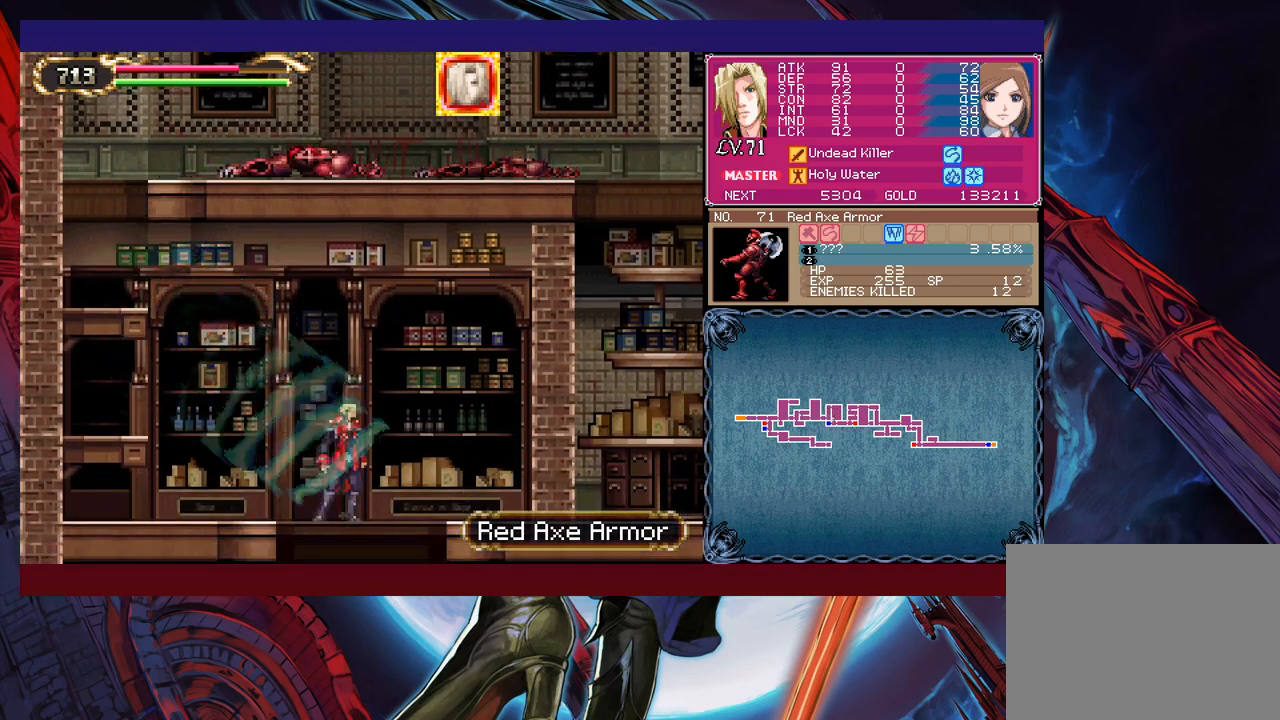
{"buttons": ["B"], "left_stick": "center", "events": [[33, "B", "down"], [150, "B", "up"], [150, "left_stick", "center"], [400, "B", "down"]]}
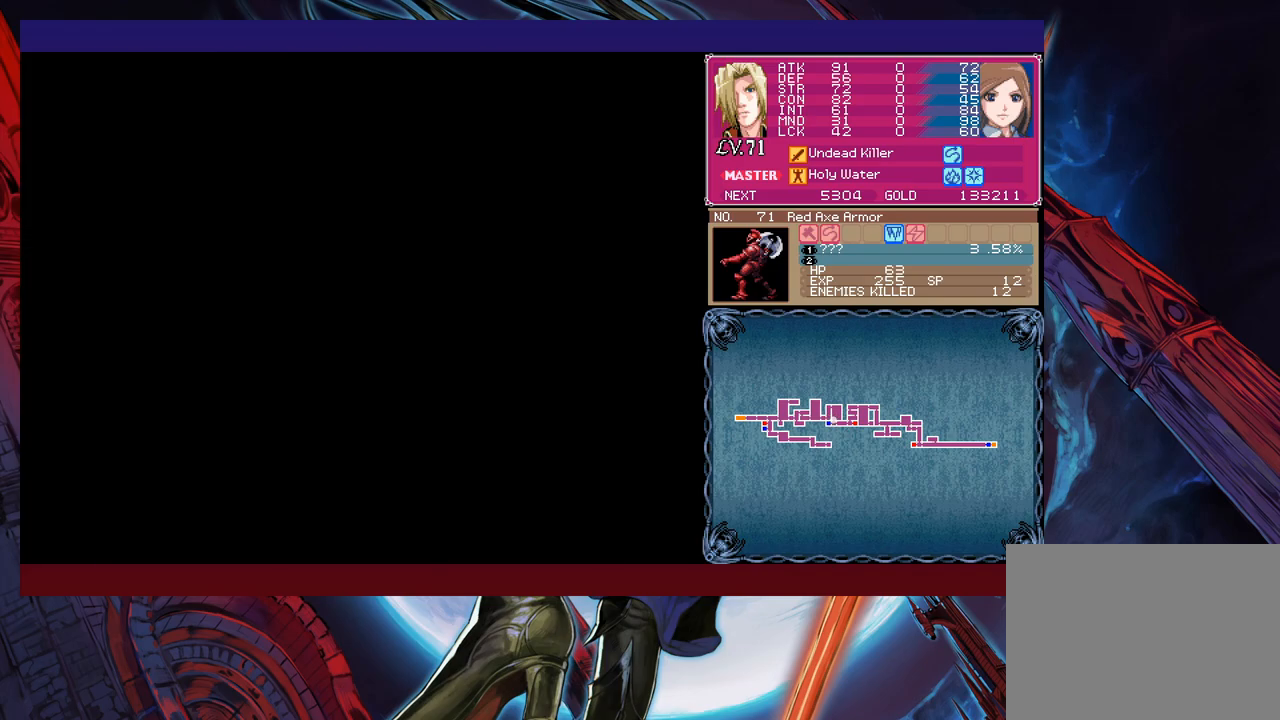
{"buttons": [], "left_stick": "left", "events": [[300, "left_stick", "left"], [500, "B", "up"]]}
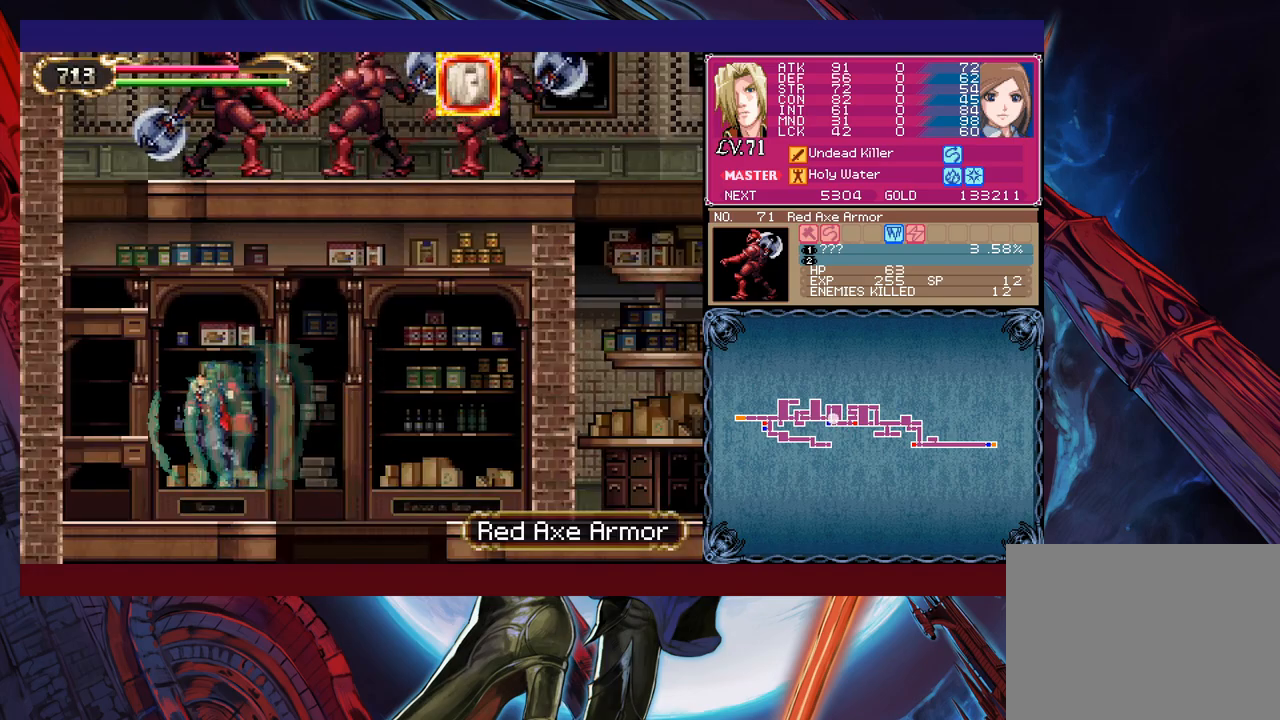
{"buttons": [], "left_stick": "center", "events": [[150, "left_stick", "center"], [250, "B", "down"], [483, "B", "up"]]}
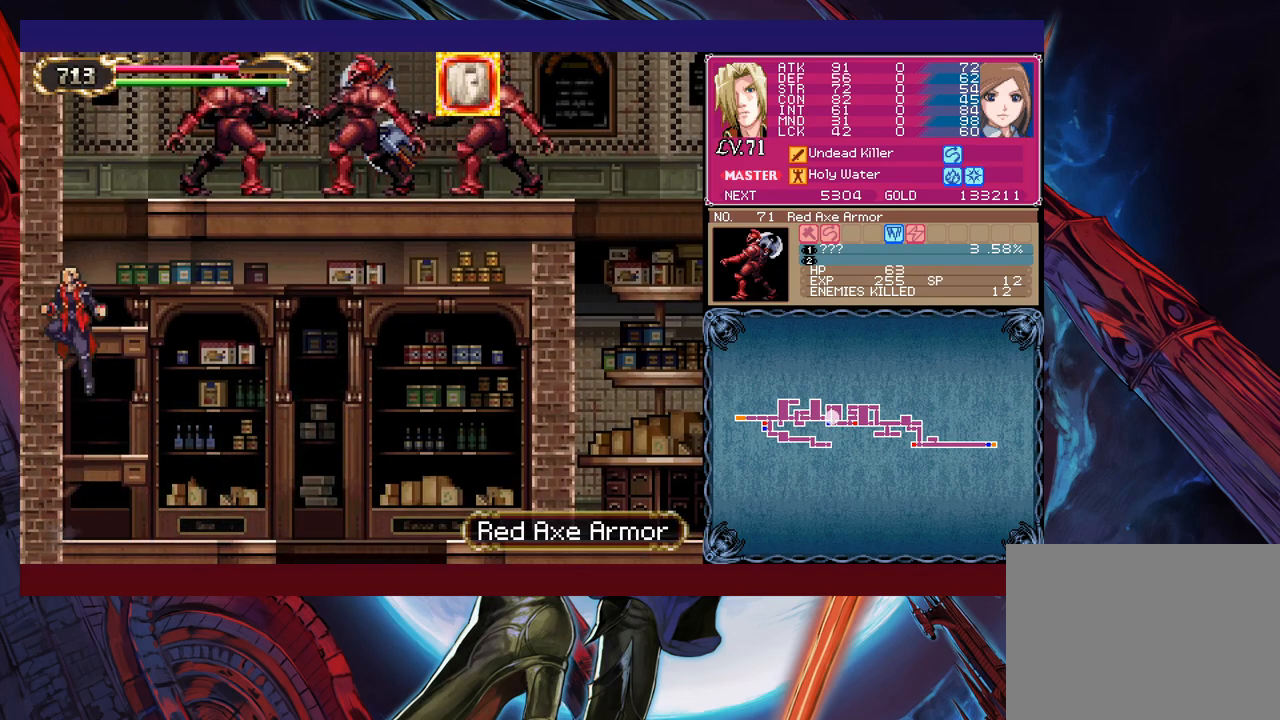
{"buttons": ["B"], "left_stick": "center", "events": [[50, "B", "down"], [250, "B", "up"], [283, "left_stick", "right"], [350, "left_stick", "center"], [500, "B", "down"]]}